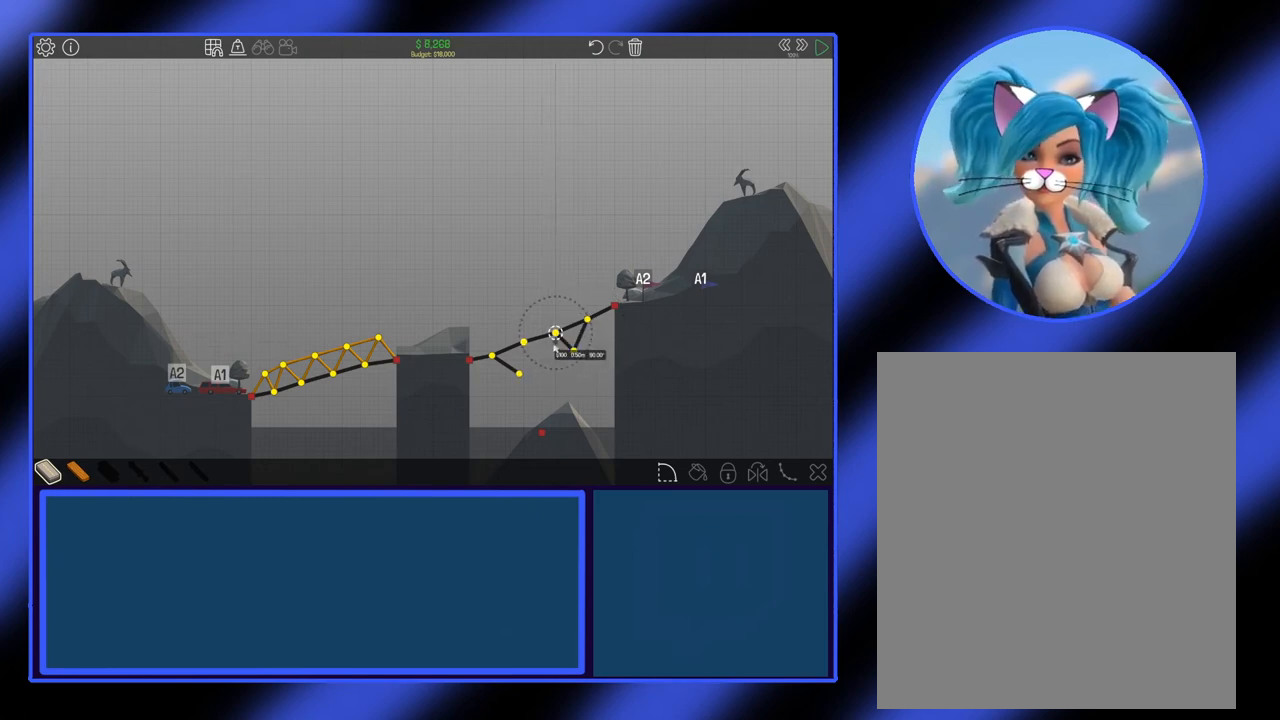
Gameplay with keyboard and mouse; each line is a JSON object with the keys and mouse buttons held at the frame after it. "events" lists presses ("down") and releases ("up") of "mouse_left", "mouse_wheel", "mouse_right", "mouse_mb4" and "mouse_mb5" between this image and that frame as [ms after this image, input, new state], when the widget could be followed in between. "mouse_left", "mouse_wheel", "mouse_right", "mouse_mb4", "mouse_mb5" = the "left", "wheel", "right", "mb4", "mb5" buttons of the "mouse" list. No other keys are recorded. "wheel" means that the mouse wheel is clicked or scrolled. Not read: mouse_move.
{"keys": [], "mouse": [], "events": []}
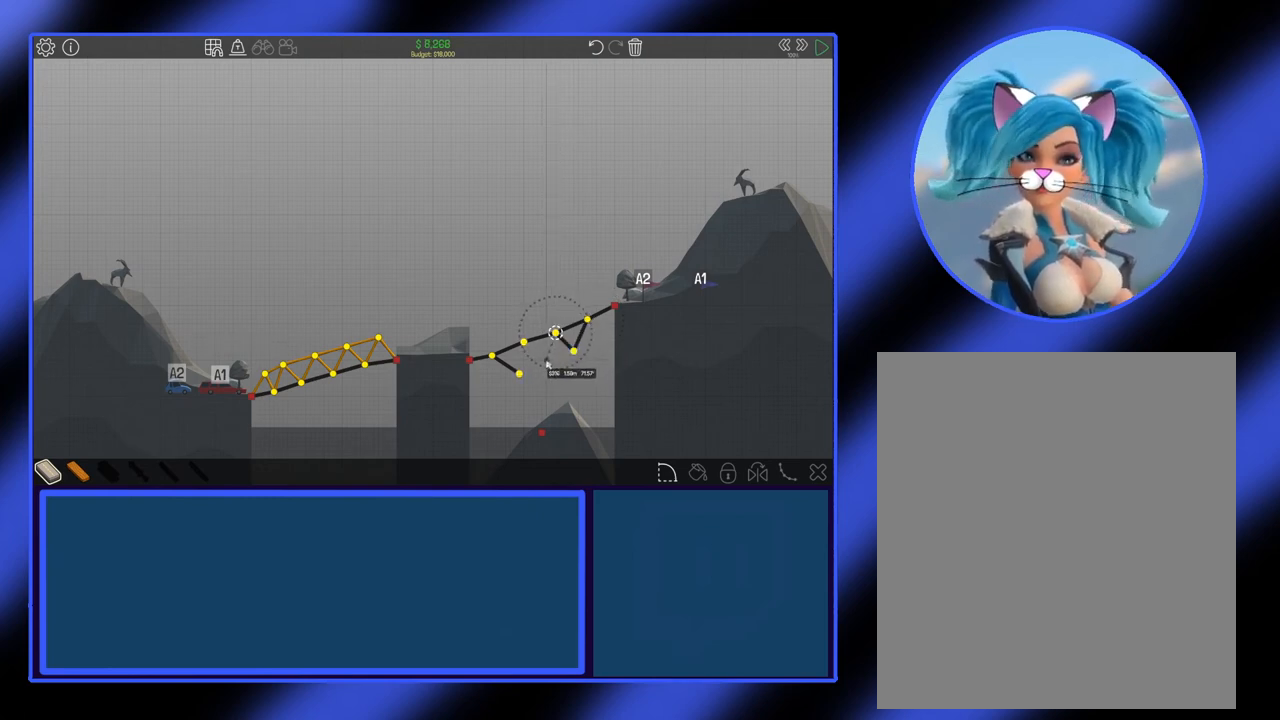
{"keys": [], "mouse": [], "events": []}
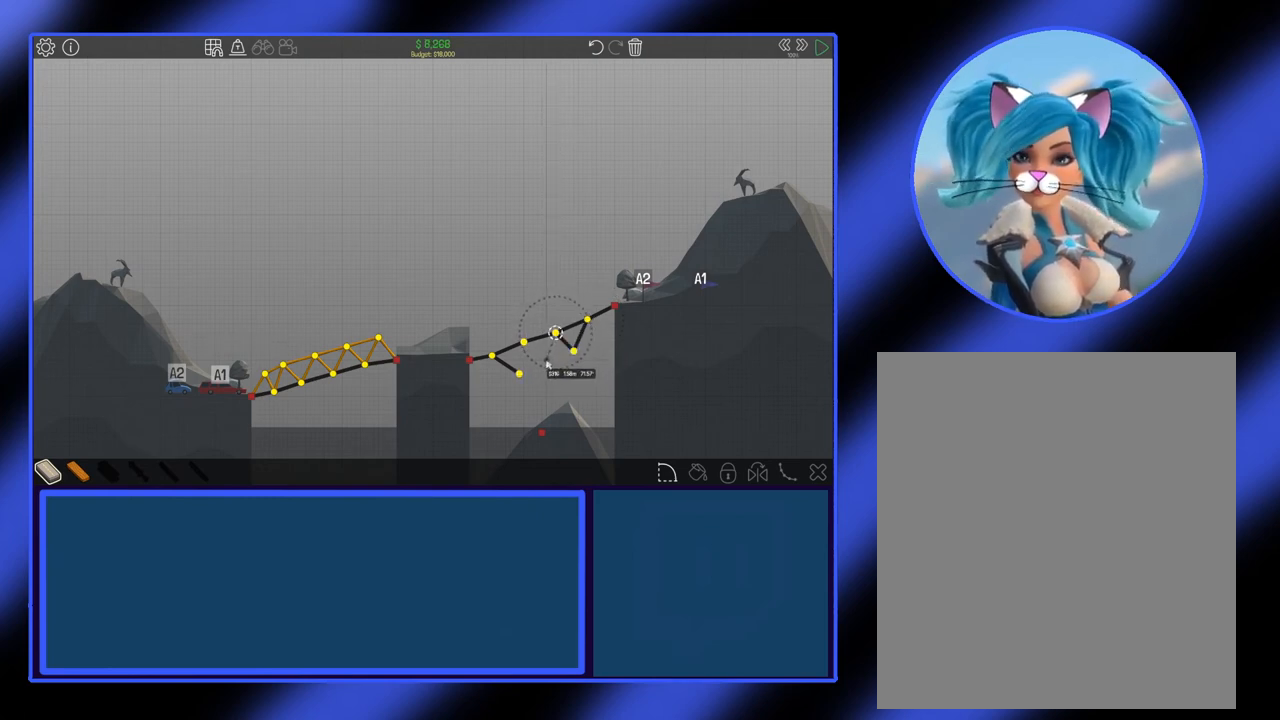
{"keys": [], "mouse": [], "events": []}
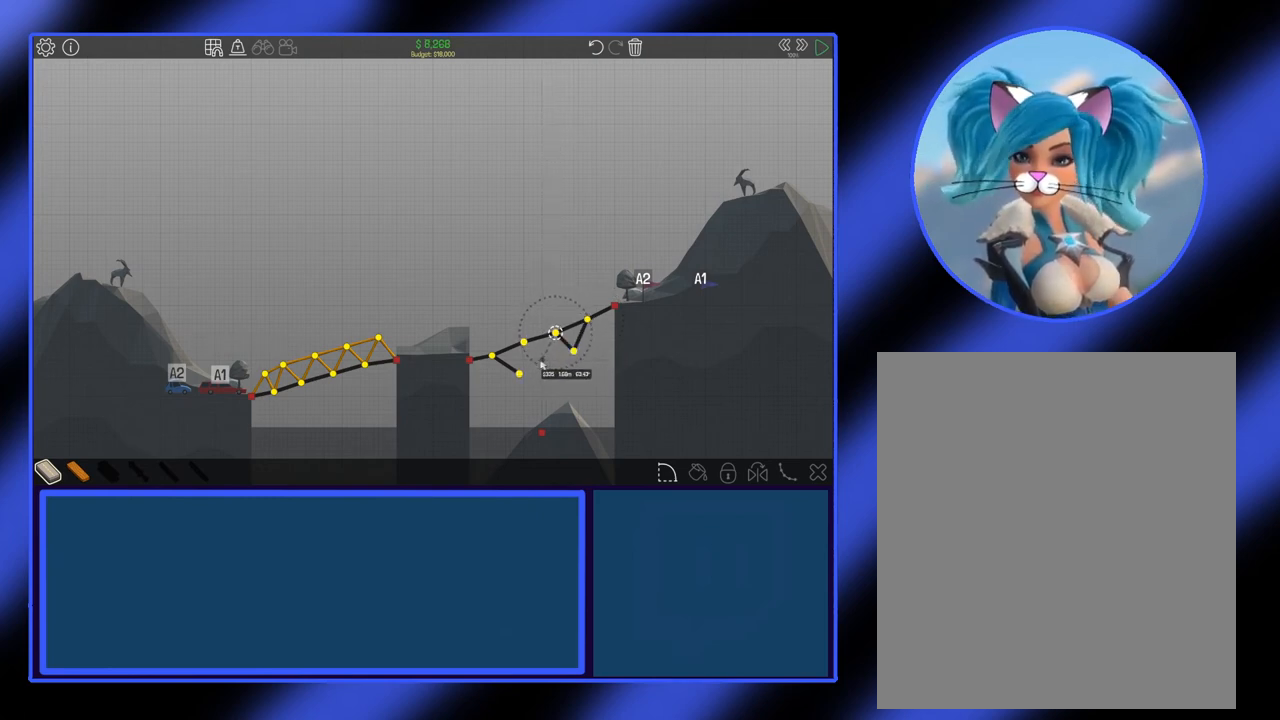
{"keys": [], "mouse": ["left"], "events": [[500, "mouse_left", "down"]]}
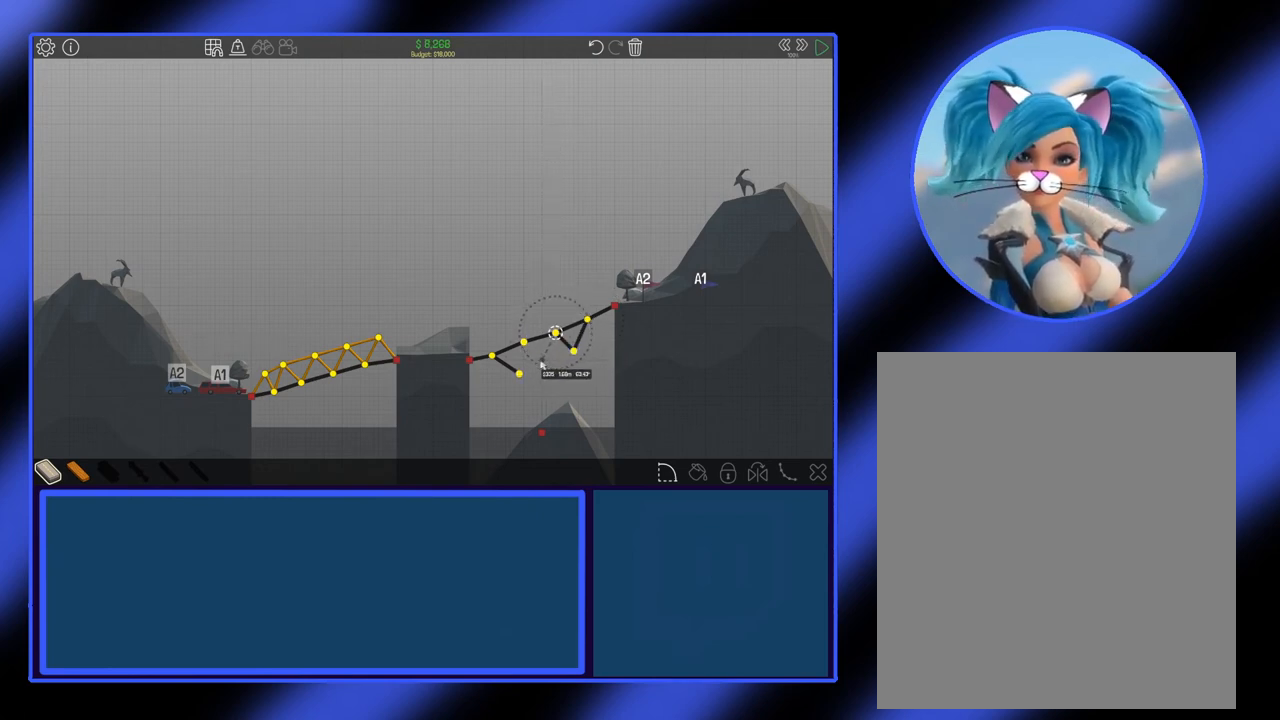
{"keys": [], "mouse": [], "events": [[67, "mouse_left", "up"]]}
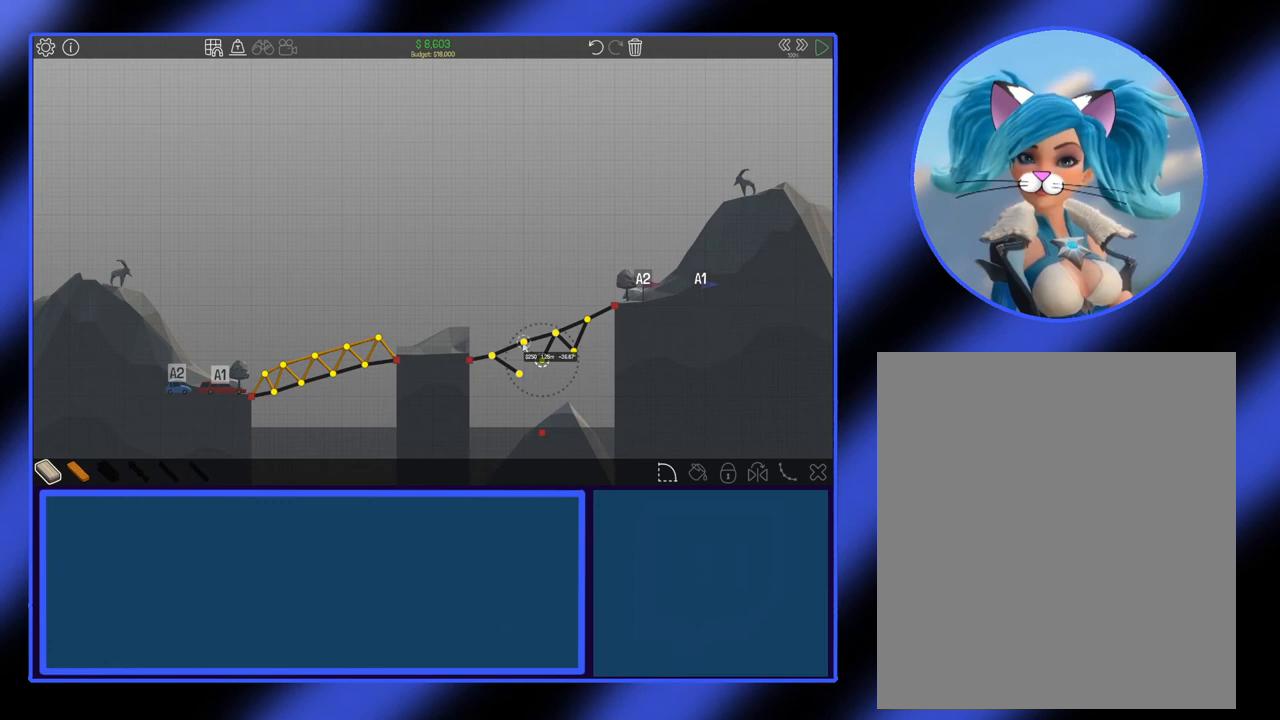
{"keys": [], "mouse": [], "events": [[300, "mouse_left", "down"], [433, "mouse_left", "up"]]}
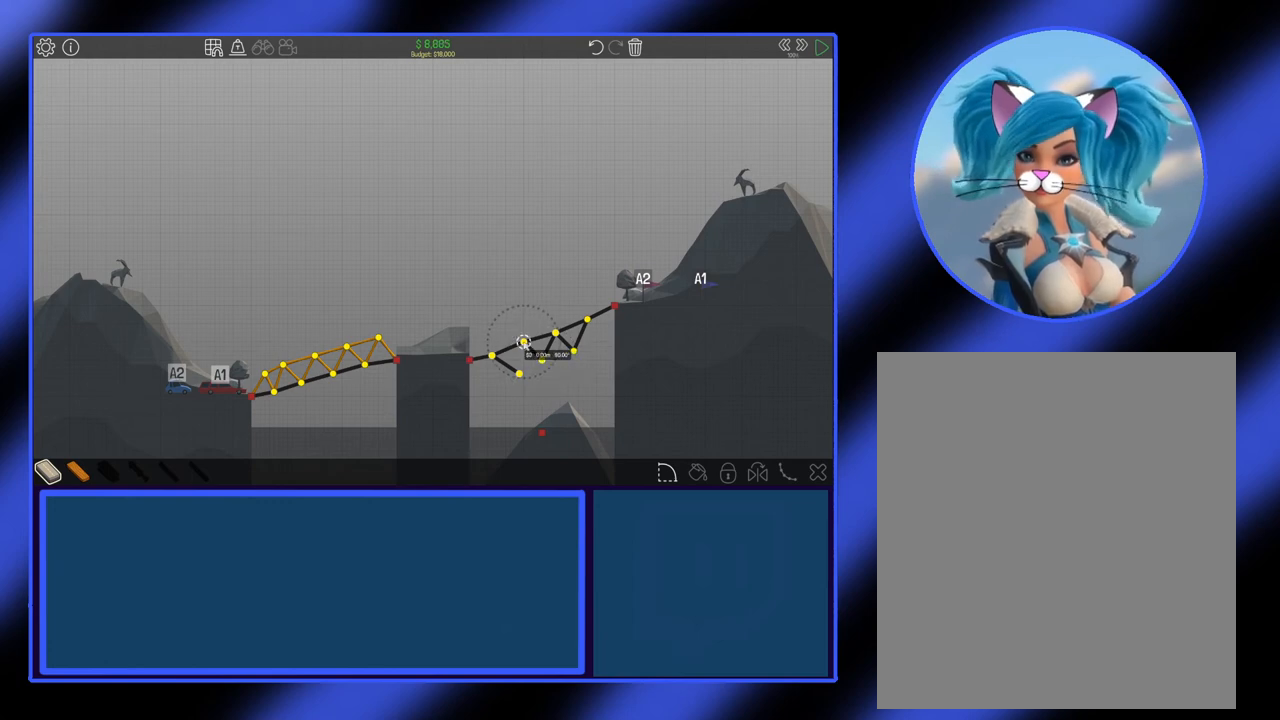
{"keys": [], "mouse": [], "events": []}
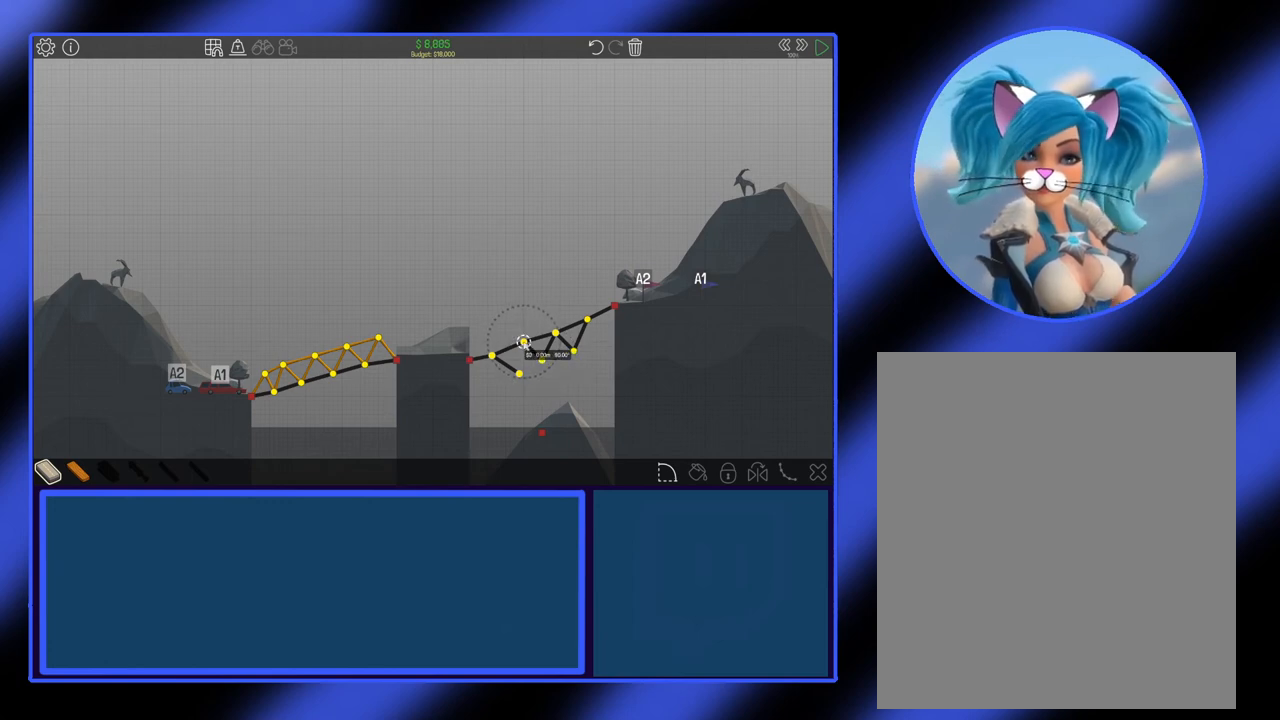
{"keys": [], "mouse": [], "events": [[100, "mouse_right", "down"], [200, "mouse_right", "up"]]}
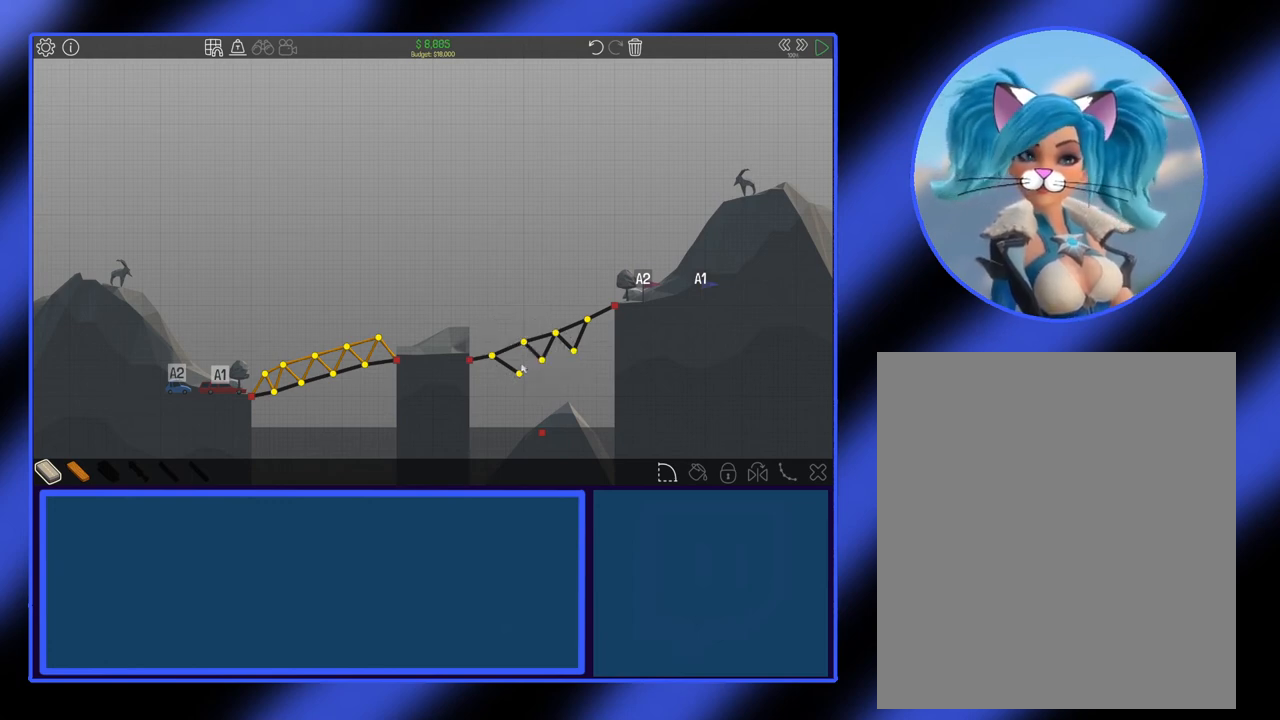
{"keys": [], "mouse": [], "events": []}
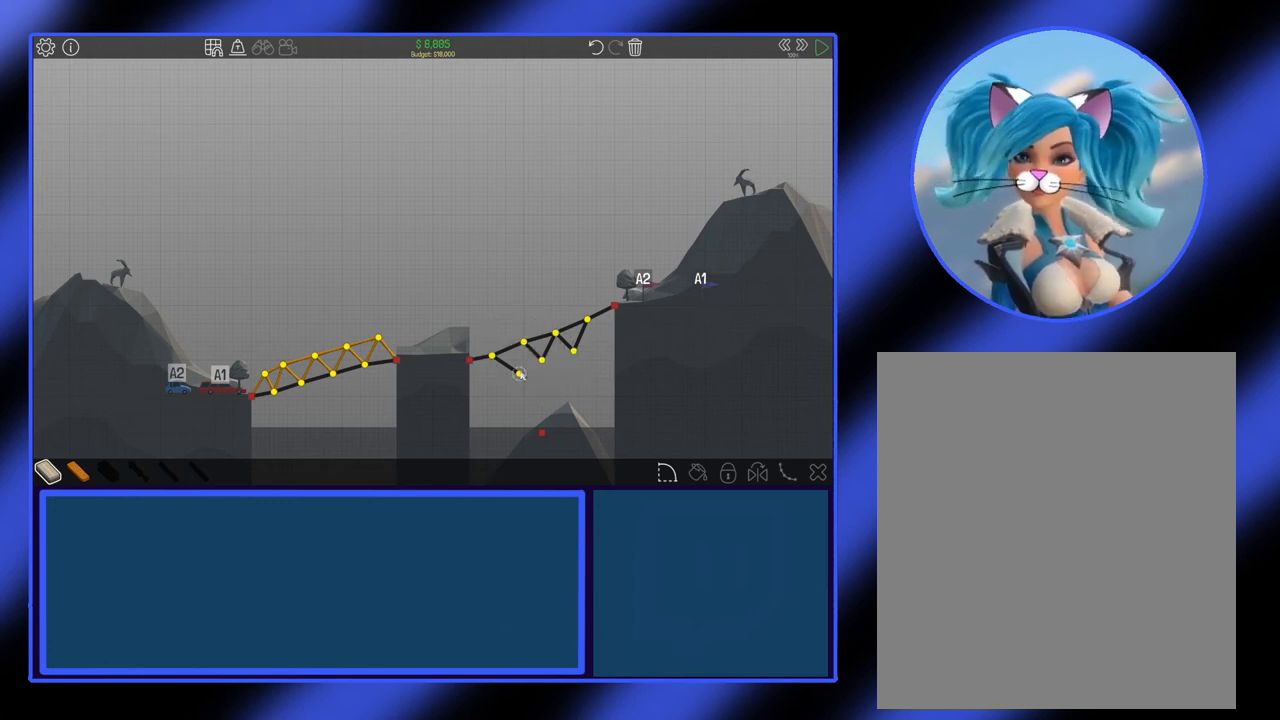
{"keys": [], "mouse": [], "events": [[167, "mouse_left", "down"], [267, "mouse_left", "up"]]}
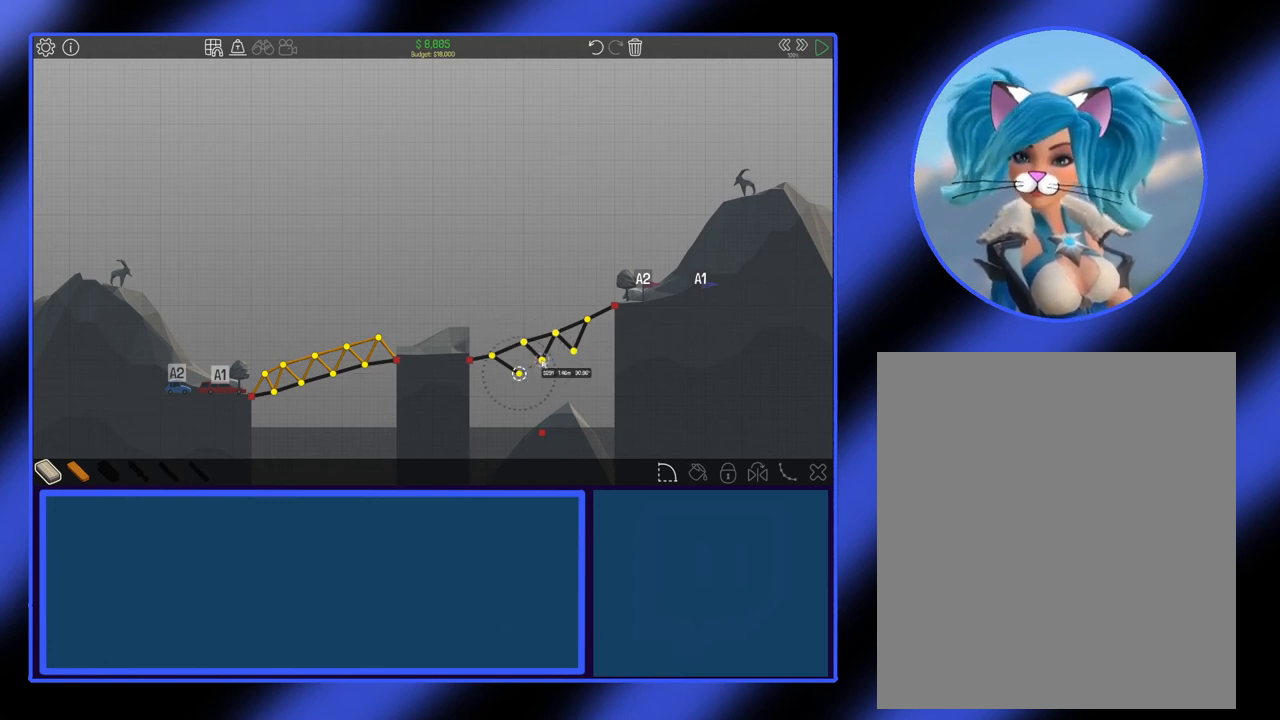
{"keys": [], "mouse": [], "events": [[367, "mouse_left", "down"], [467, "mouse_left", "up"]]}
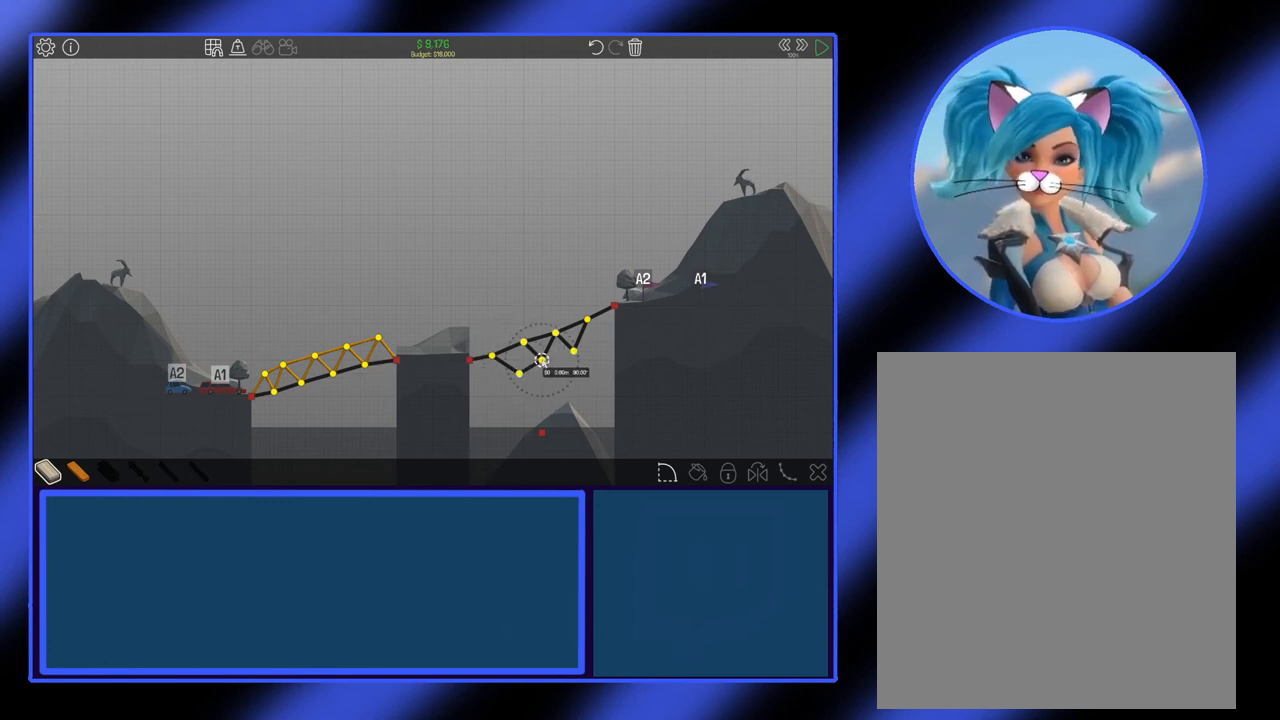
{"keys": [], "mouse": [], "events": []}
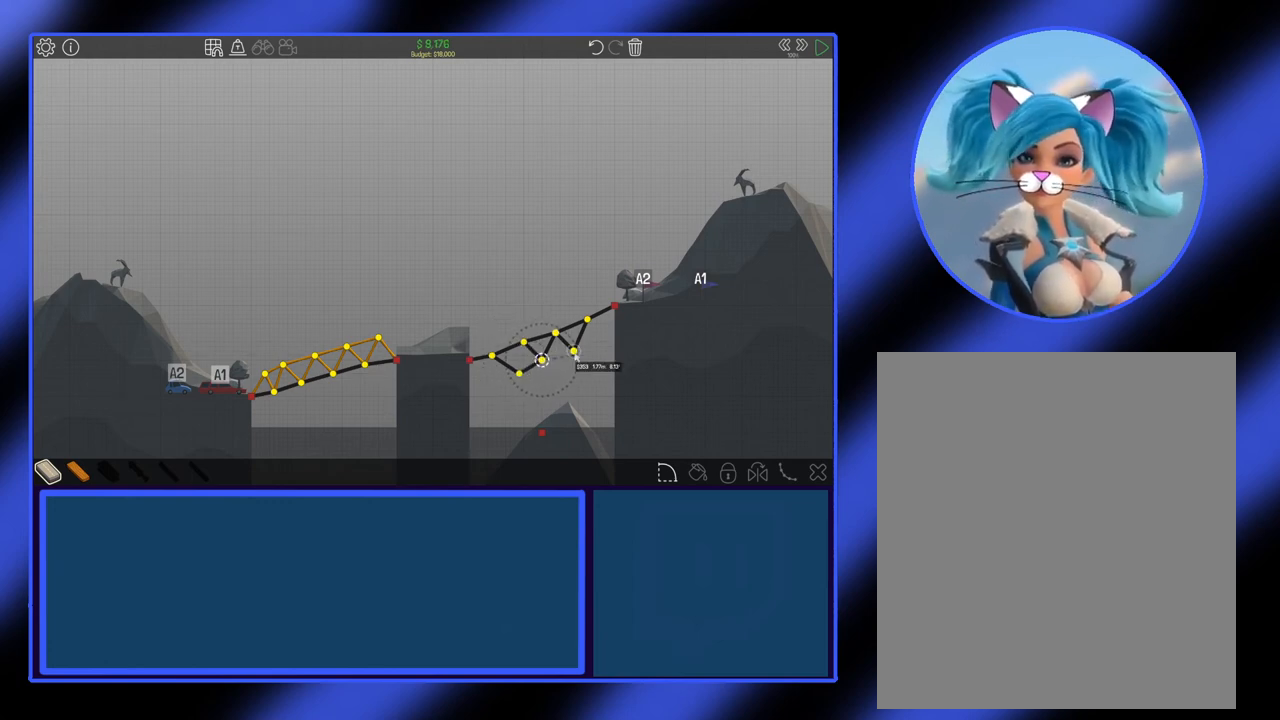
{"keys": [], "mouse": [], "events": [[167, "mouse_left", "down"], [267, "mouse_left", "up"]]}
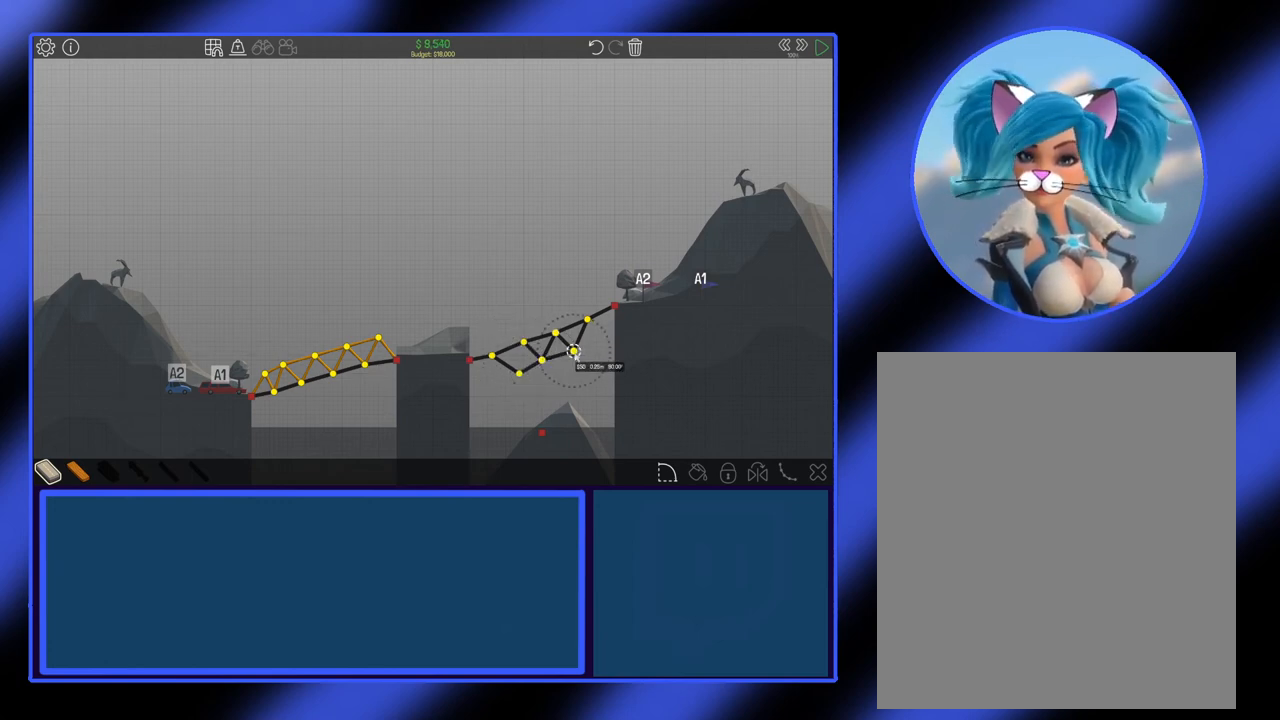
{"keys": [], "mouse": [], "events": []}
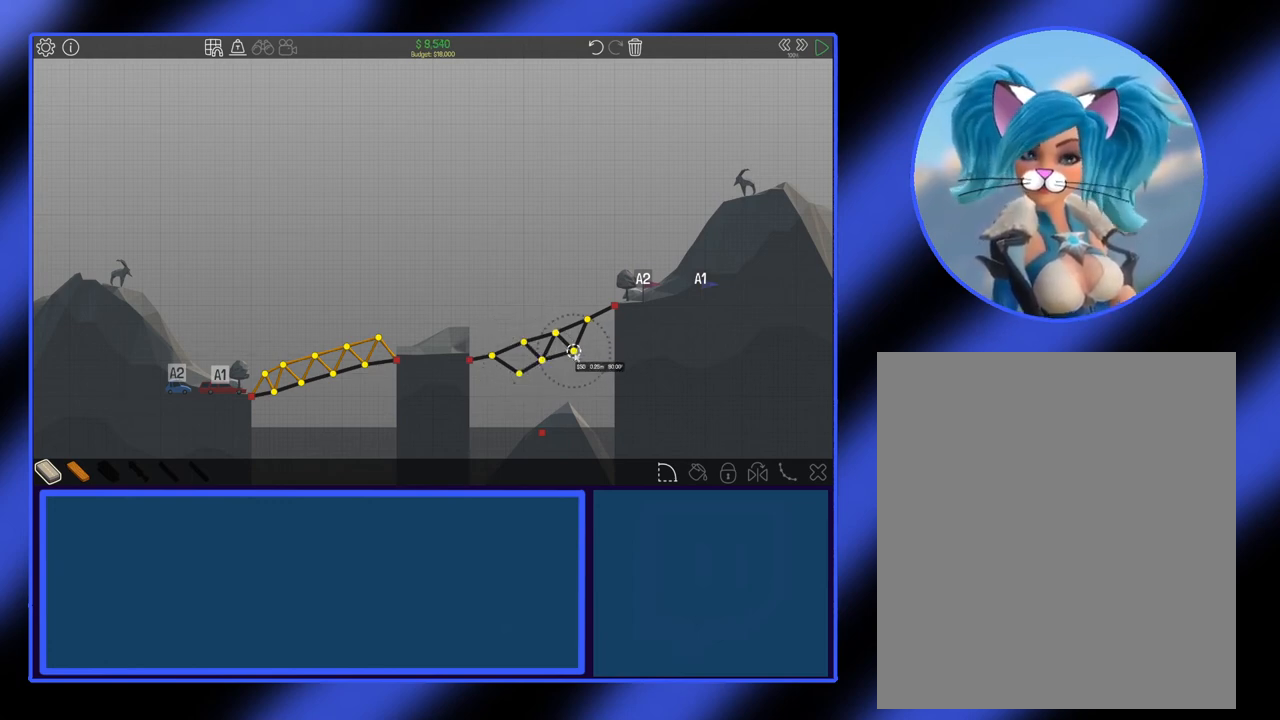
{"keys": [], "mouse": [], "events": []}
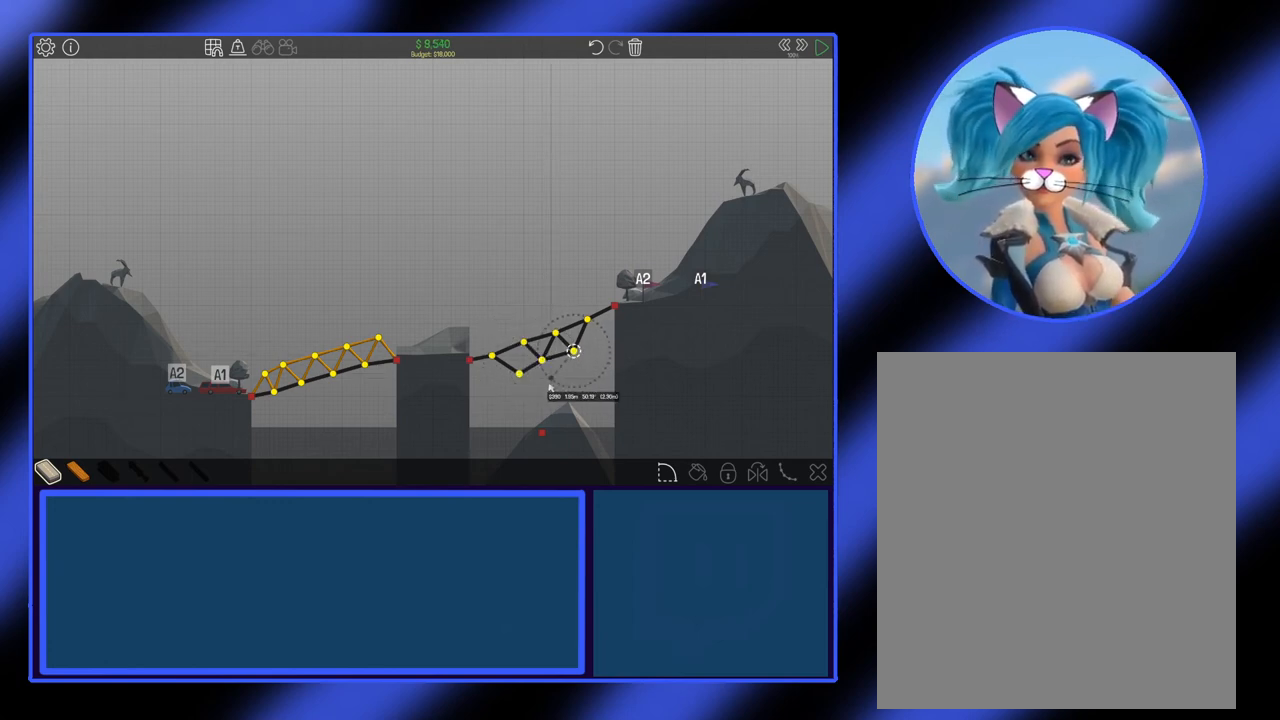
{"keys": [], "mouse": [], "events": []}
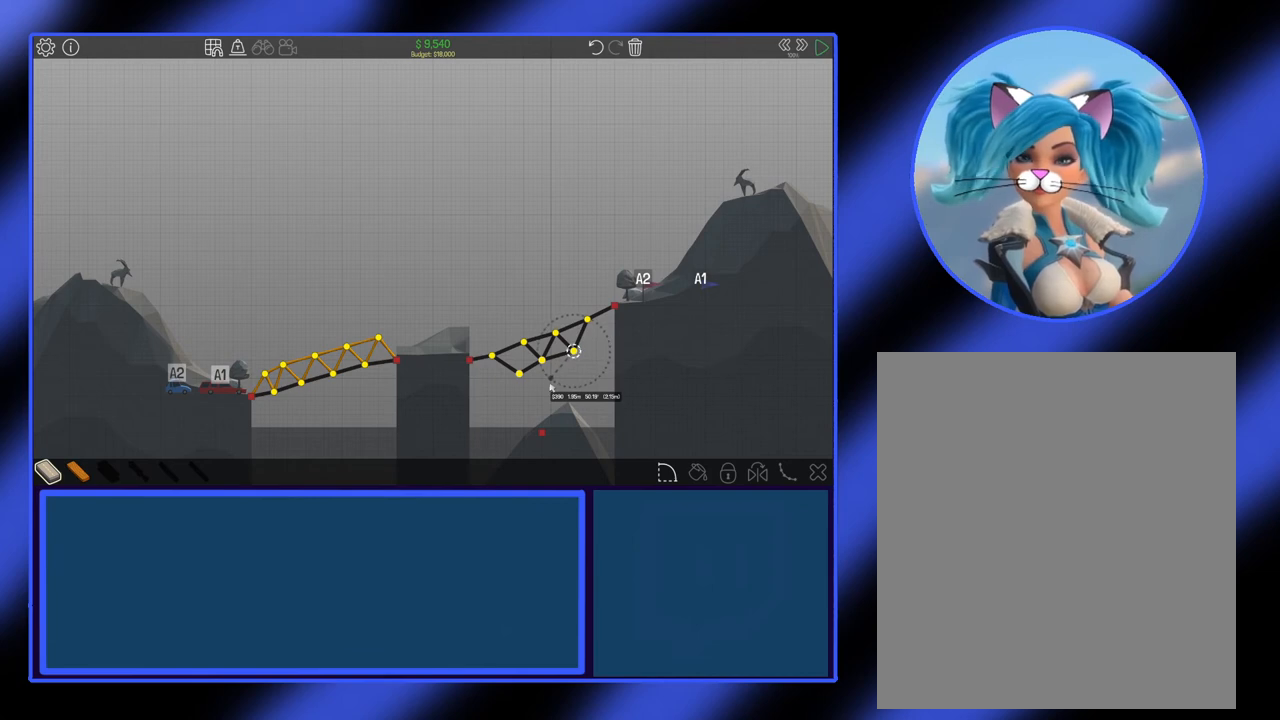
{"keys": [], "mouse": [], "events": []}
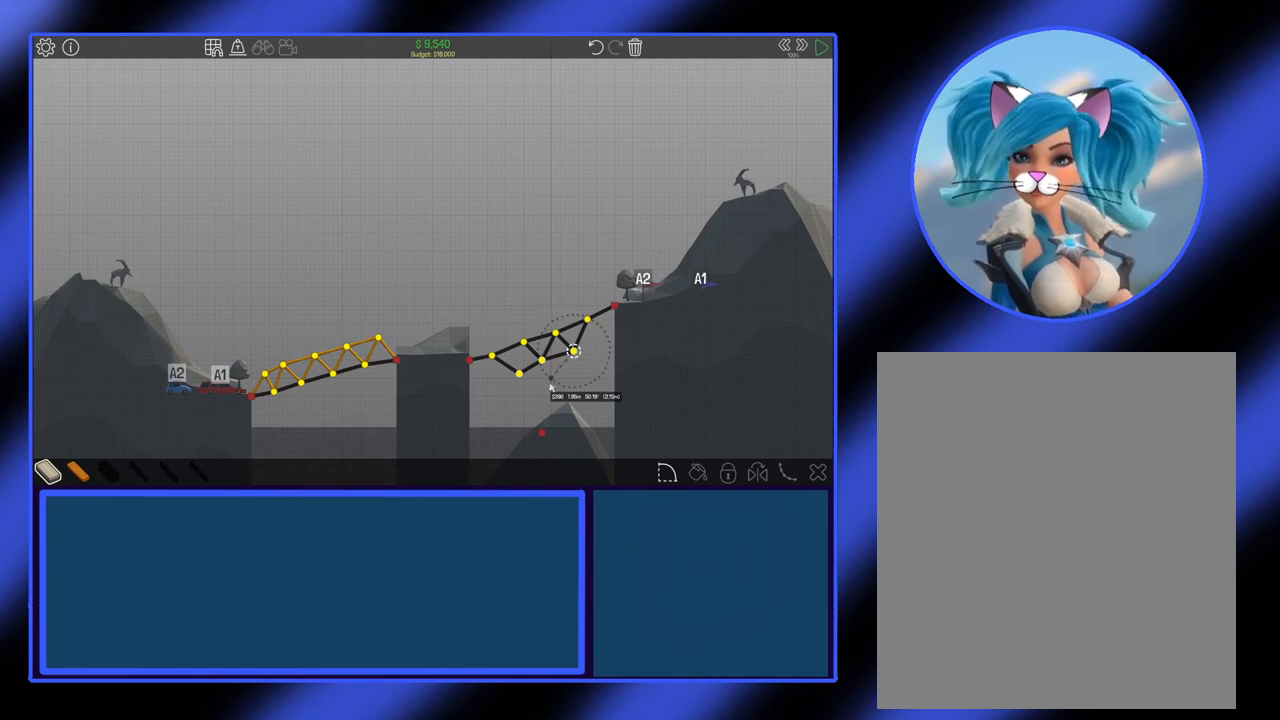
{"keys": [], "mouse": [], "events": [[200, "mouse_left", "down"], [300, "mouse_left", "up"]]}
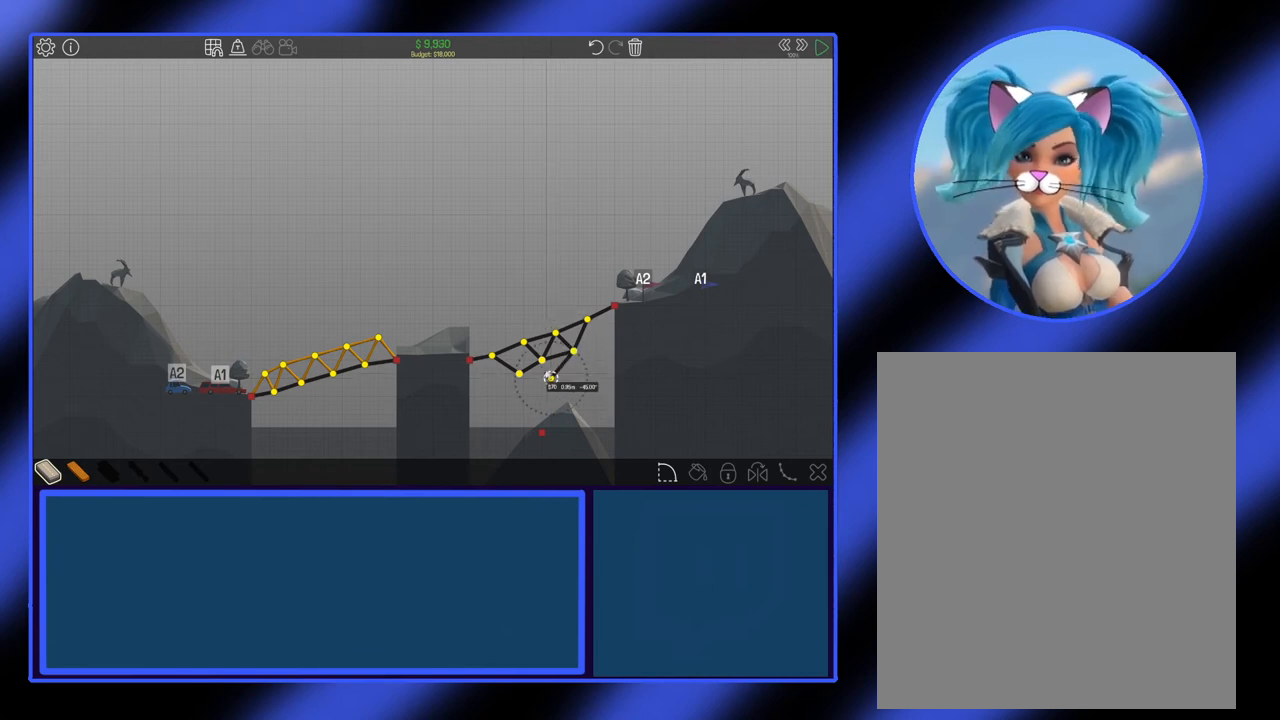
{"keys": [], "mouse": [], "events": []}
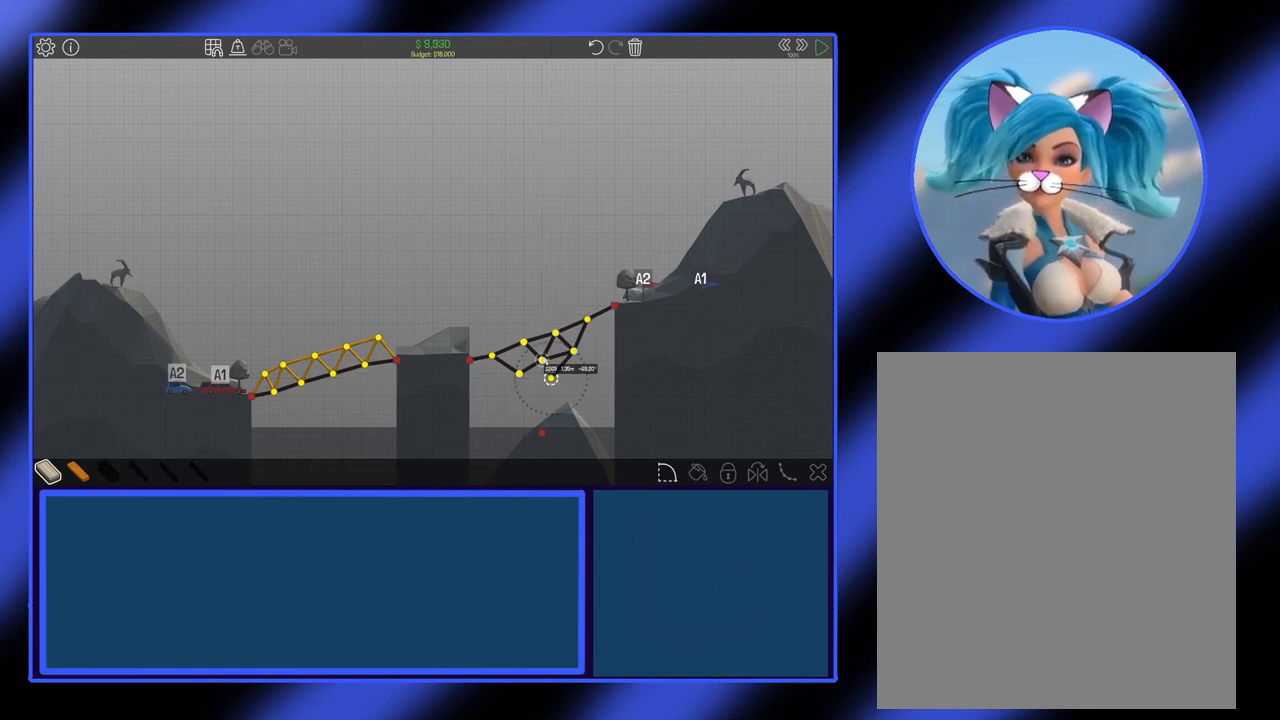
{"keys": [], "mouse": [], "events": []}
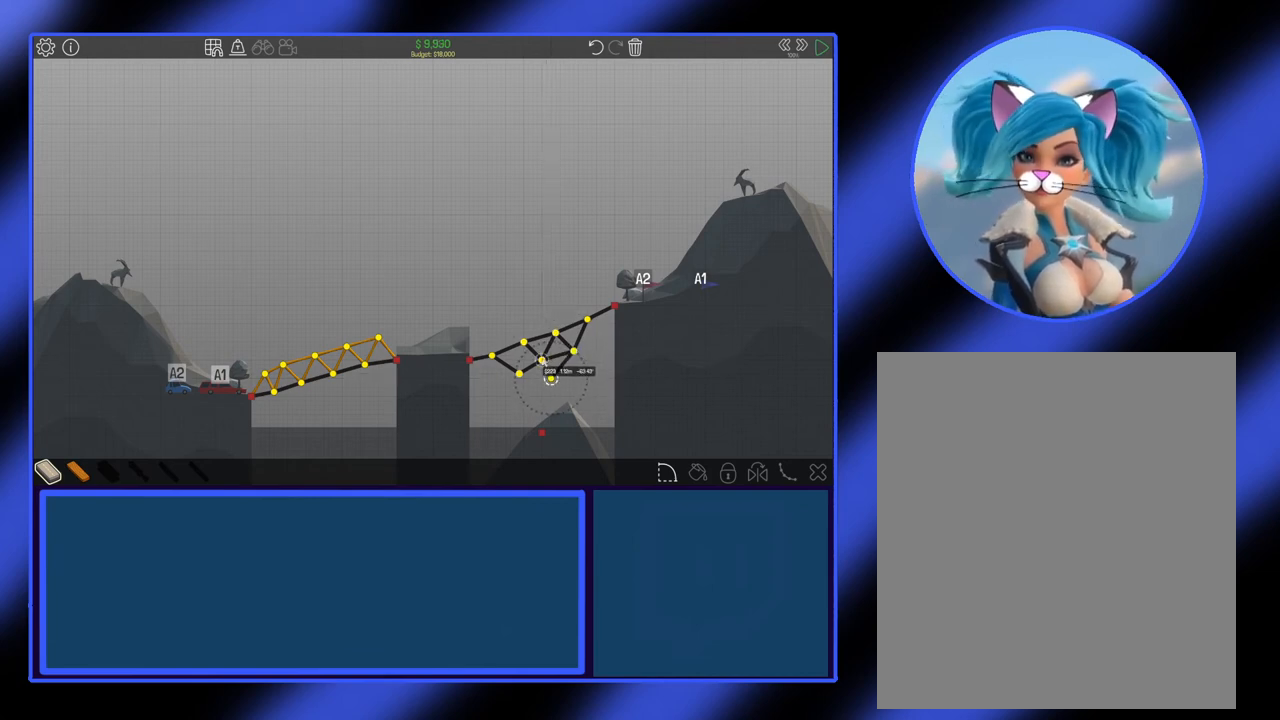
{"keys": [], "mouse": [], "events": [[33, "mouse_left", "down"], [100, "mouse_left", "up"]]}
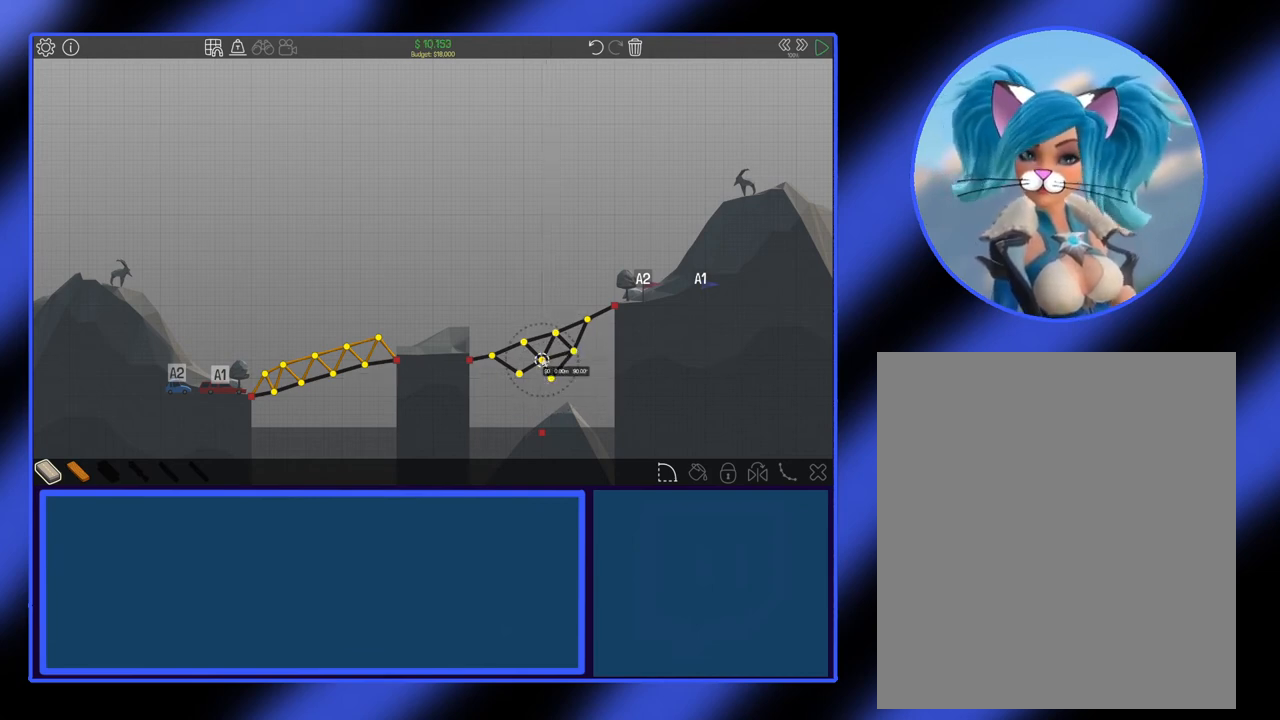
{"keys": [], "mouse": [], "events": [[33, "mouse_right", "down"], [100, "mouse_right", "up"]]}
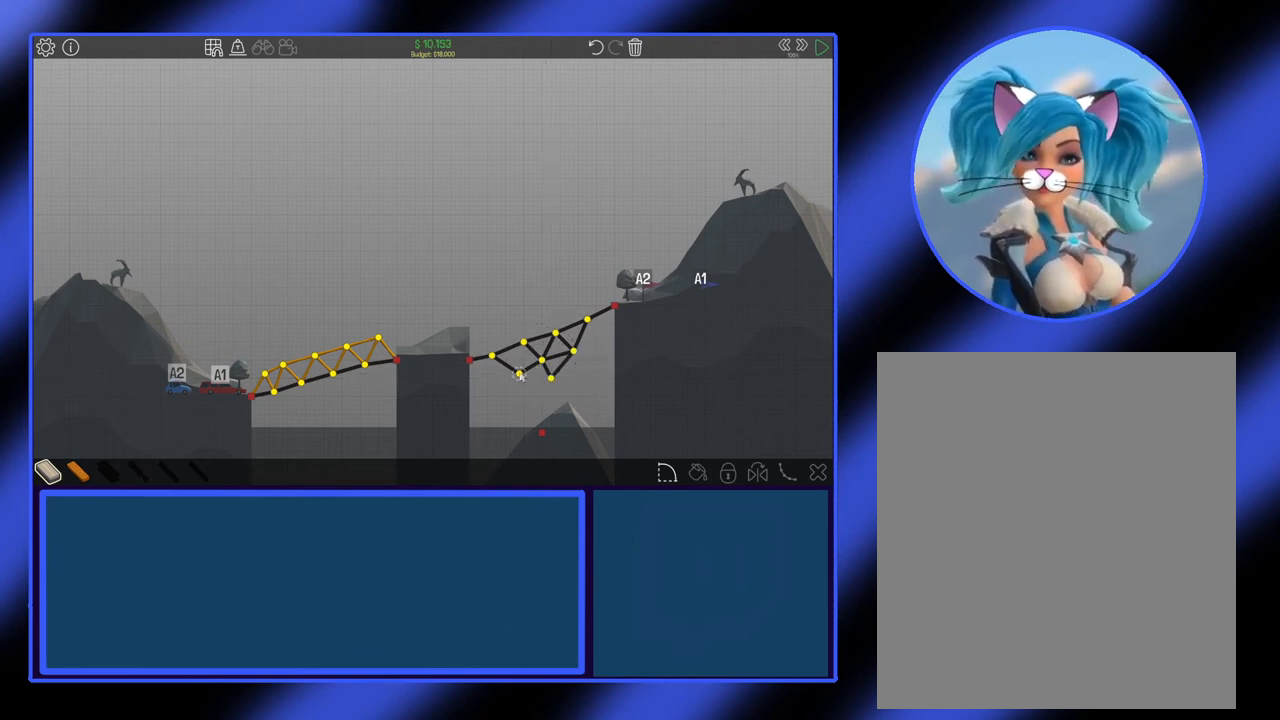
{"keys": [], "mouse": [], "events": [[200, "mouse_left", "down"], [300, "mouse_left", "up"]]}
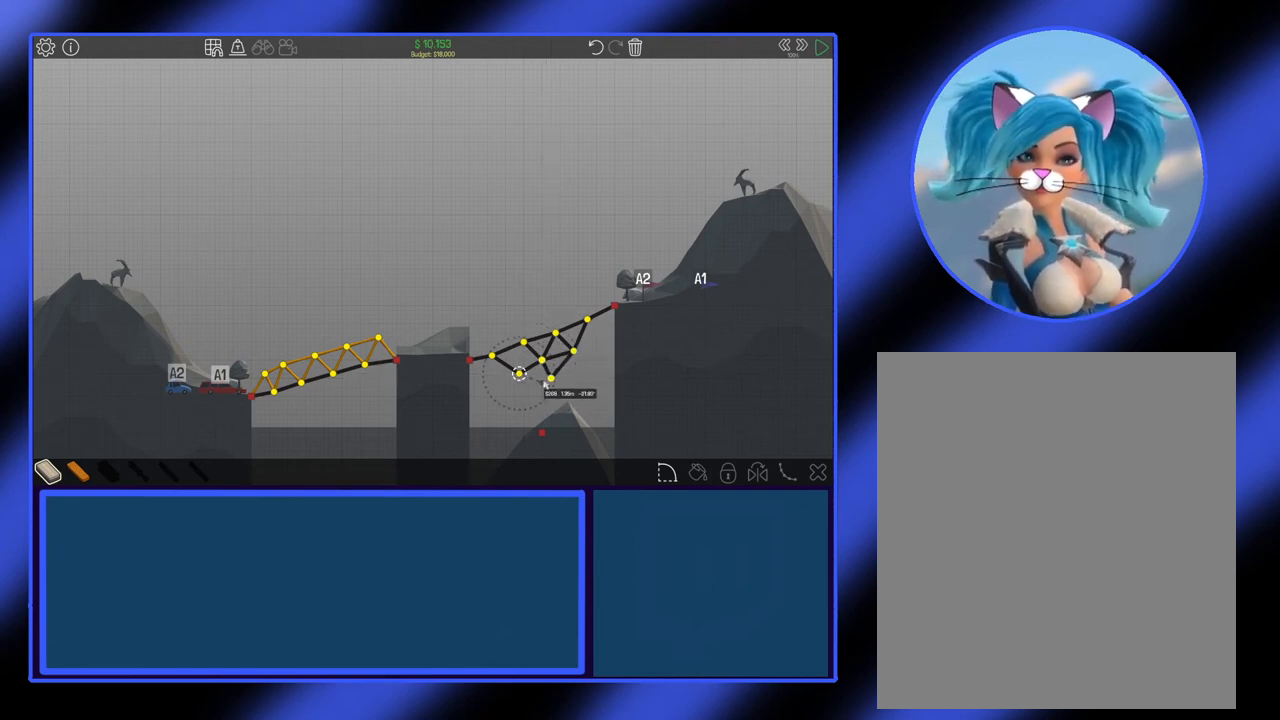
{"keys": [], "mouse": [], "events": []}
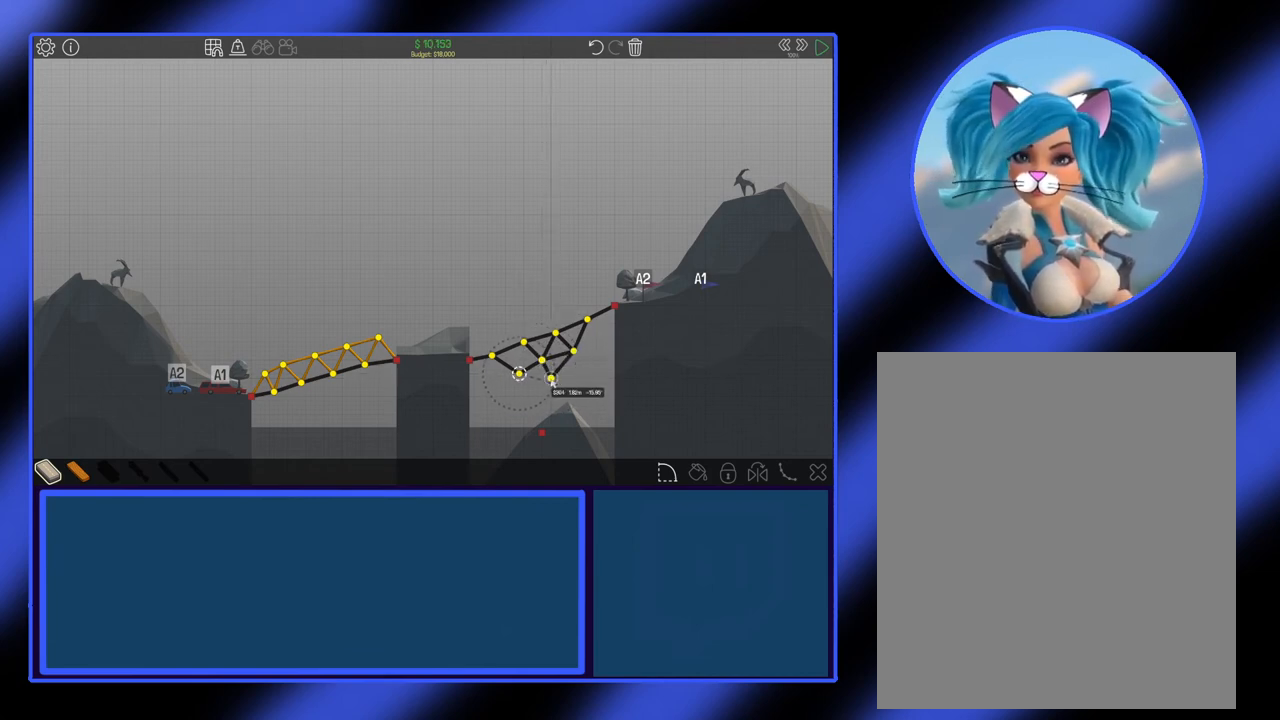
{"keys": [], "mouse": [], "events": [[133, "mouse_left", "down"], [233, "mouse_left", "up"]]}
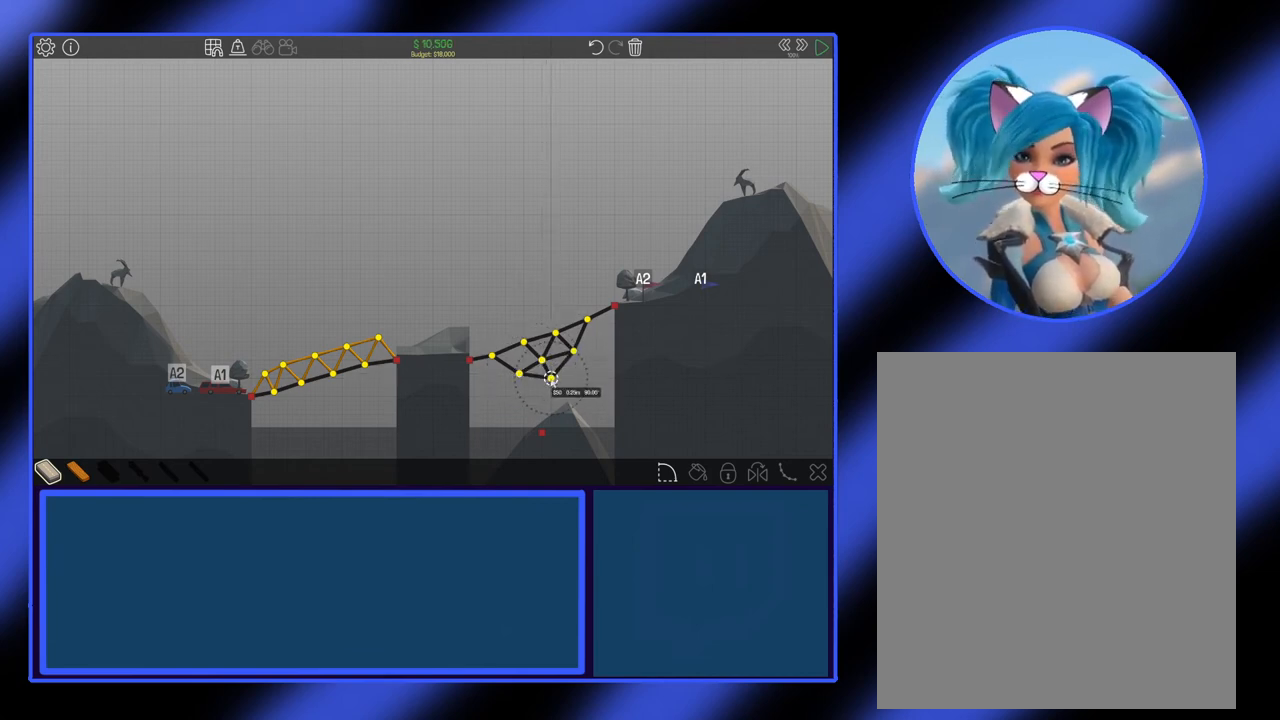
{"keys": [], "mouse": ["left"], "events": [[367, "mouse_left", "down"]]}
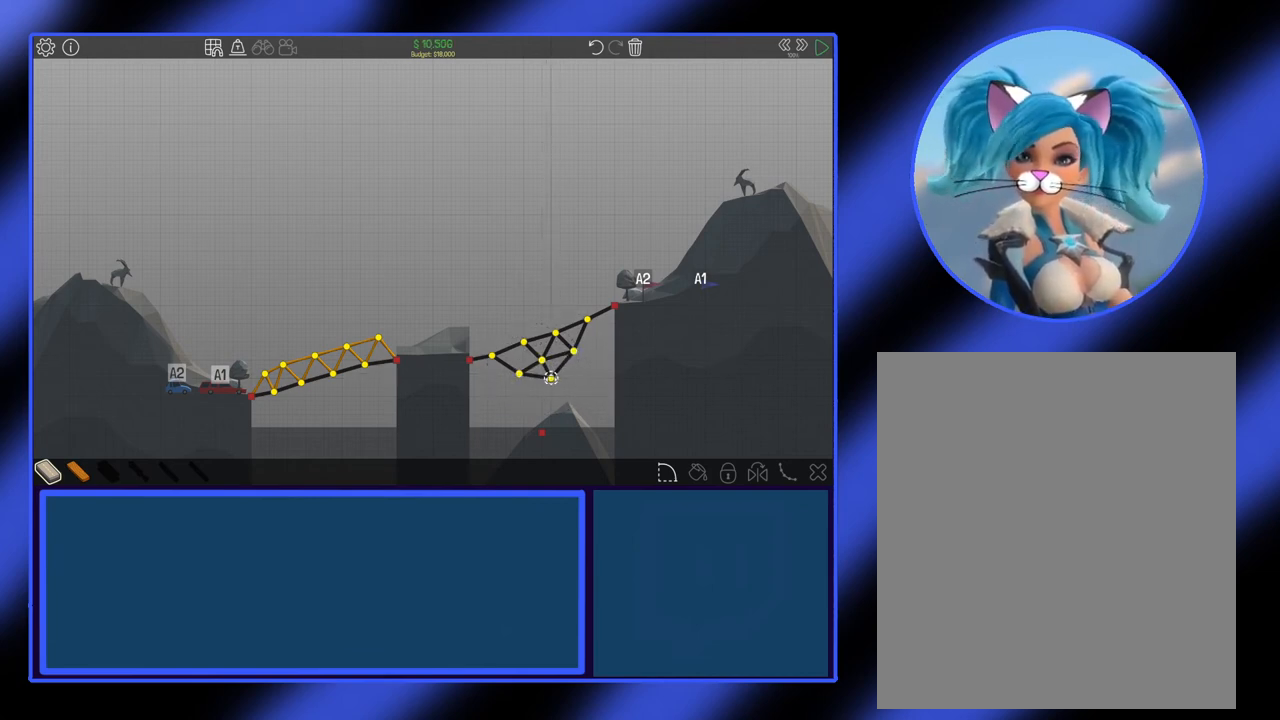
{"keys": [], "mouse": ["left"], "events": []}
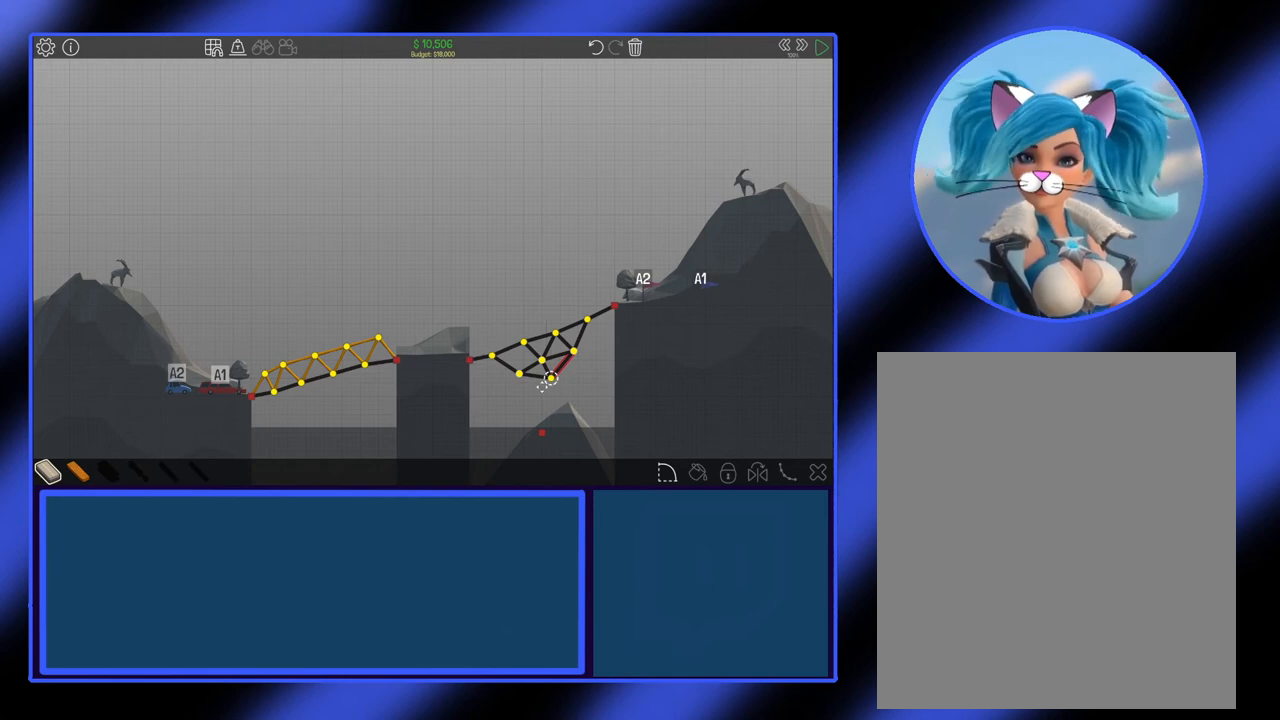
{"keys": [], "mouse": [], "events": [[200, "mouse_left", "up"]]}
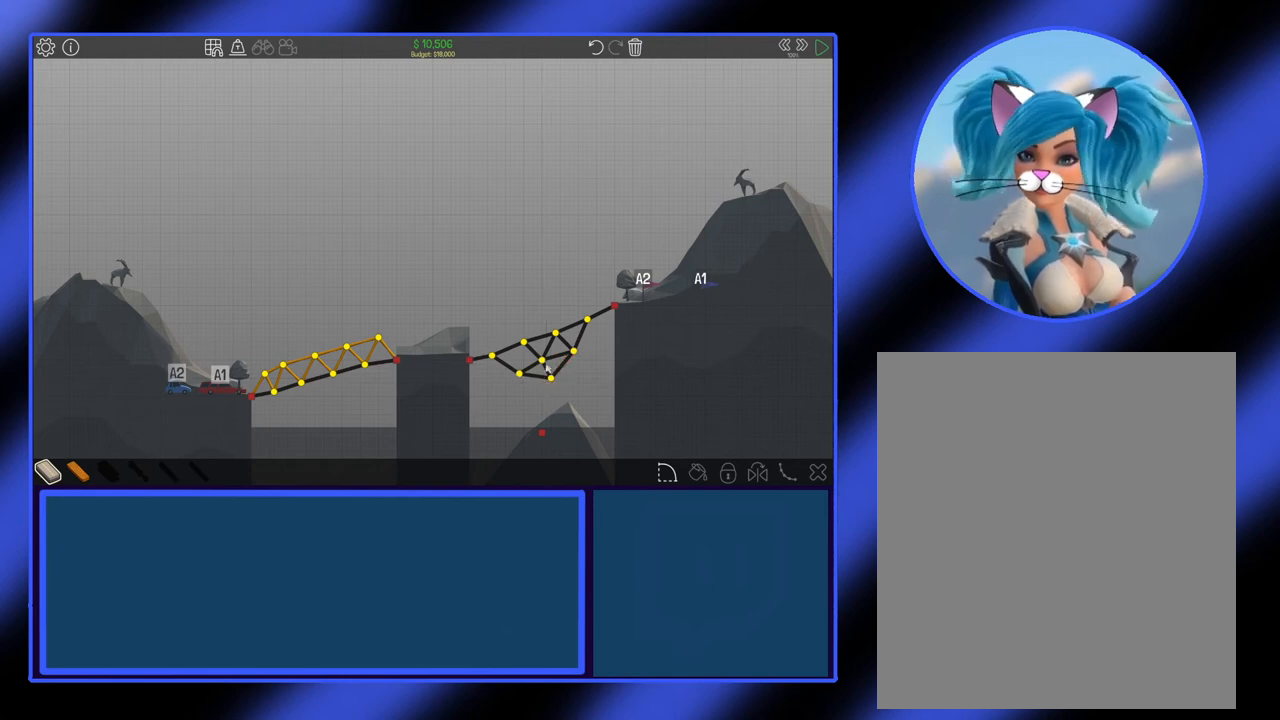
{"keys": [], "mouse": [], "events": []}